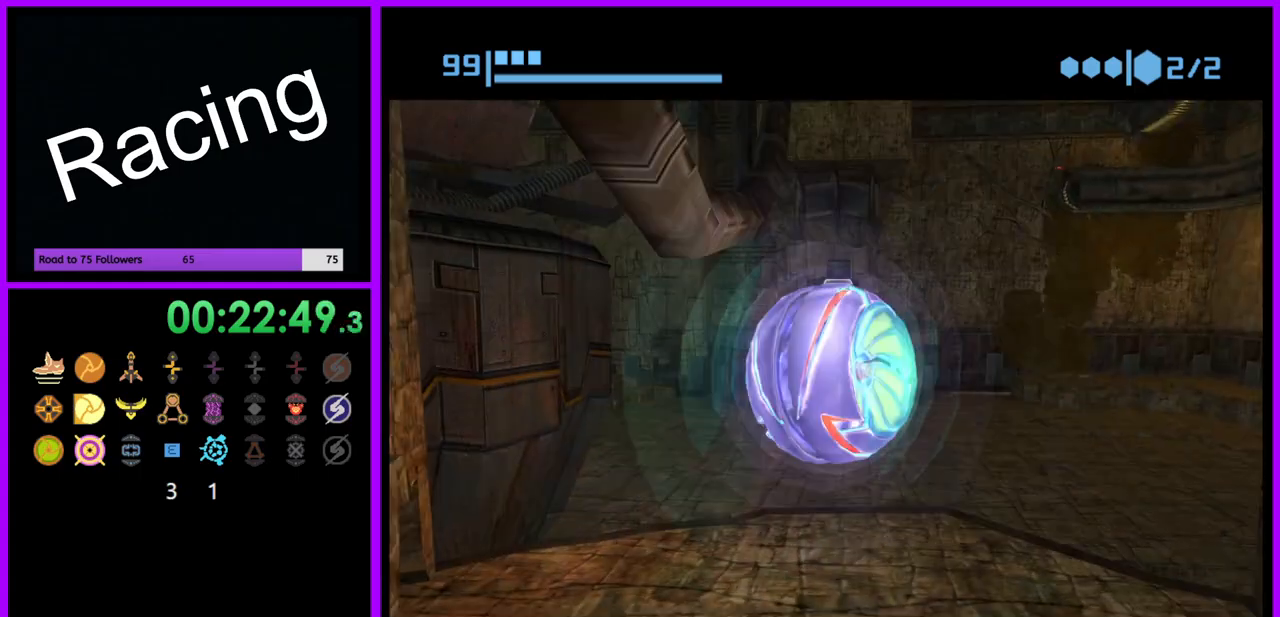
Gameplay with a controller (Nintendo layout); each line is a JSON object with the inputs held at the frame after it. "events" lists button and stick changes between this image and that frame as [ms after this image, input, new state], when the widget could be followed in between. Not read: L3 R3.
{"buttons": [], "left_stick": "up", "right_stick": "center", "events": [[50, "X", "down"], [167, "X", "up"]]}
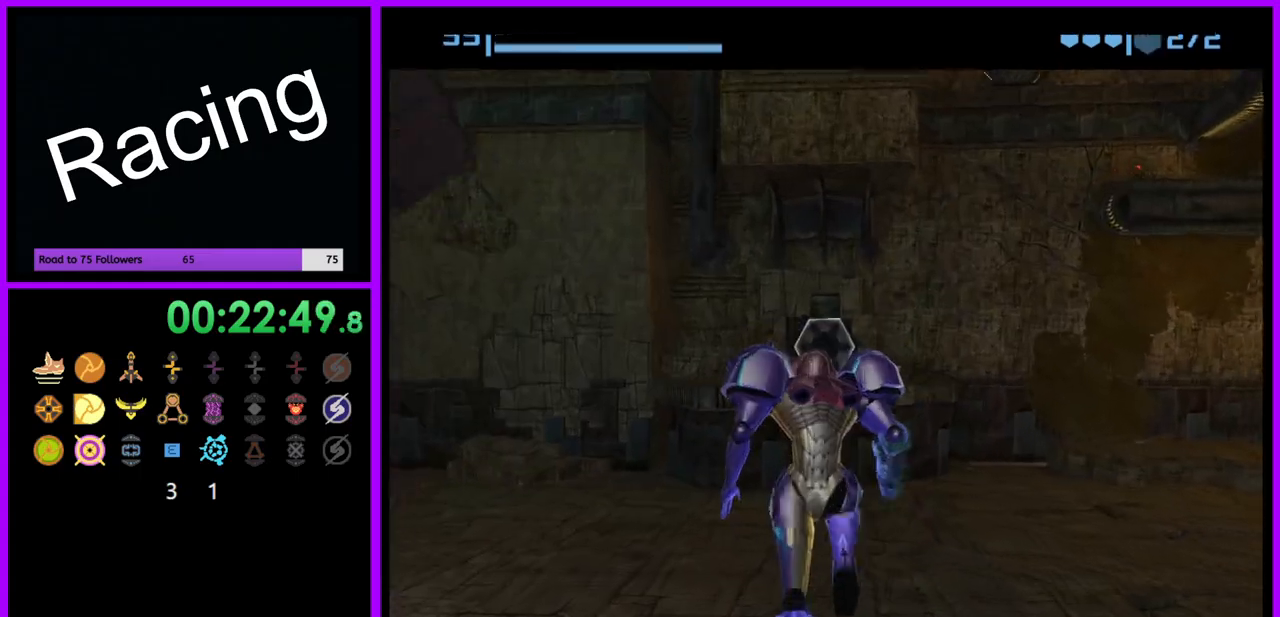
{"buttons": [], "left_stick": "up", "right_stick": "center", "events": []}
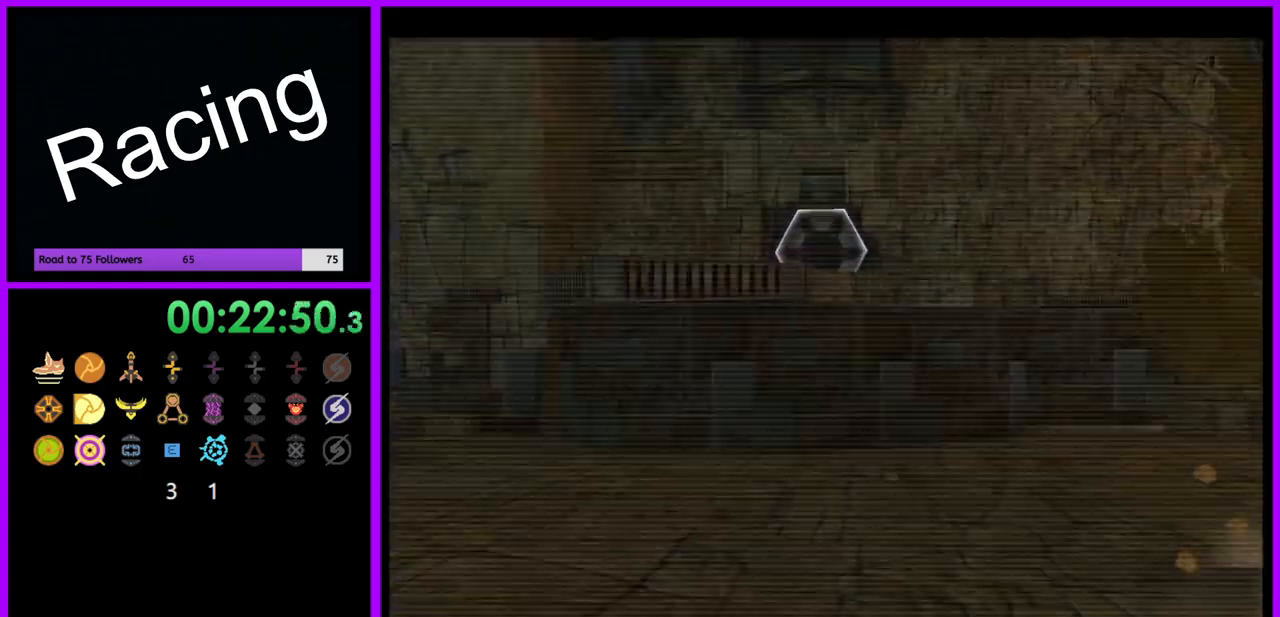
{"buttons": [], "left_stick": "up", "right_stick": "center", "events": [[67, "L1", "down"], [200, "B", "down"], [317, "B", "up"], [417, "L1", "up"]]}
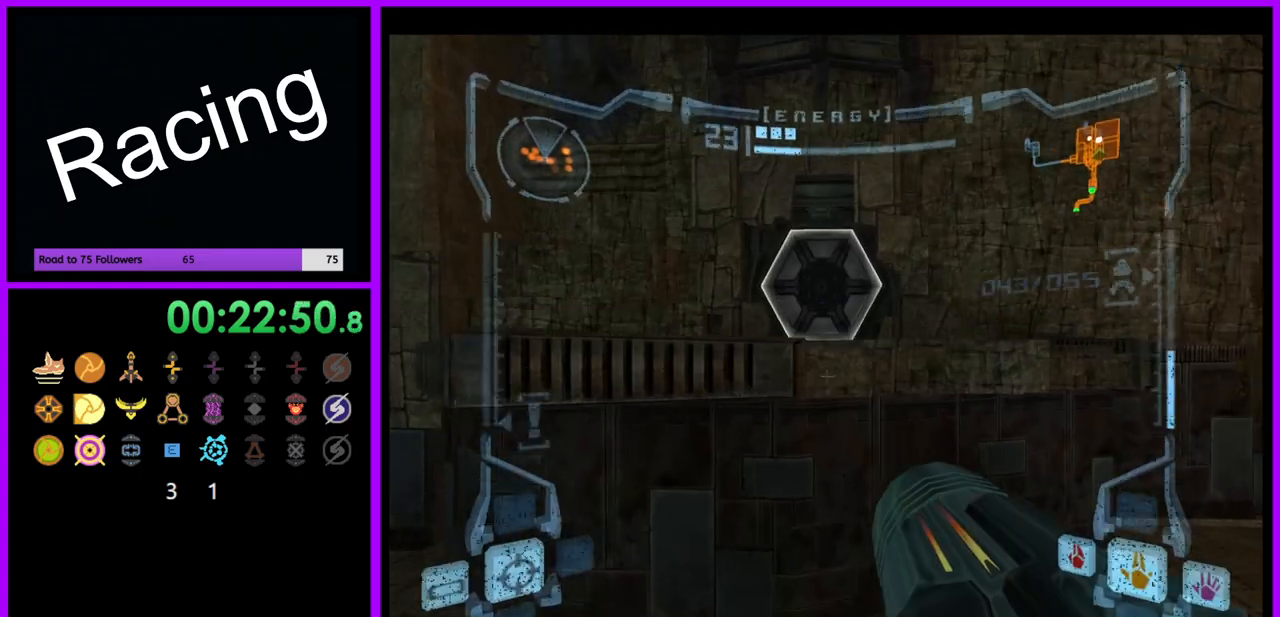
{"buttons": ["L1", "R1"], "left_stick": "left", "right_stick": "center", "events": [[17, "left_stick", "up-left"], [33, "R1", "down"], [117, "left_stick", "left"], [350, "L1", "down"], [417, "B", "down"], [500, "B", "up"]]}
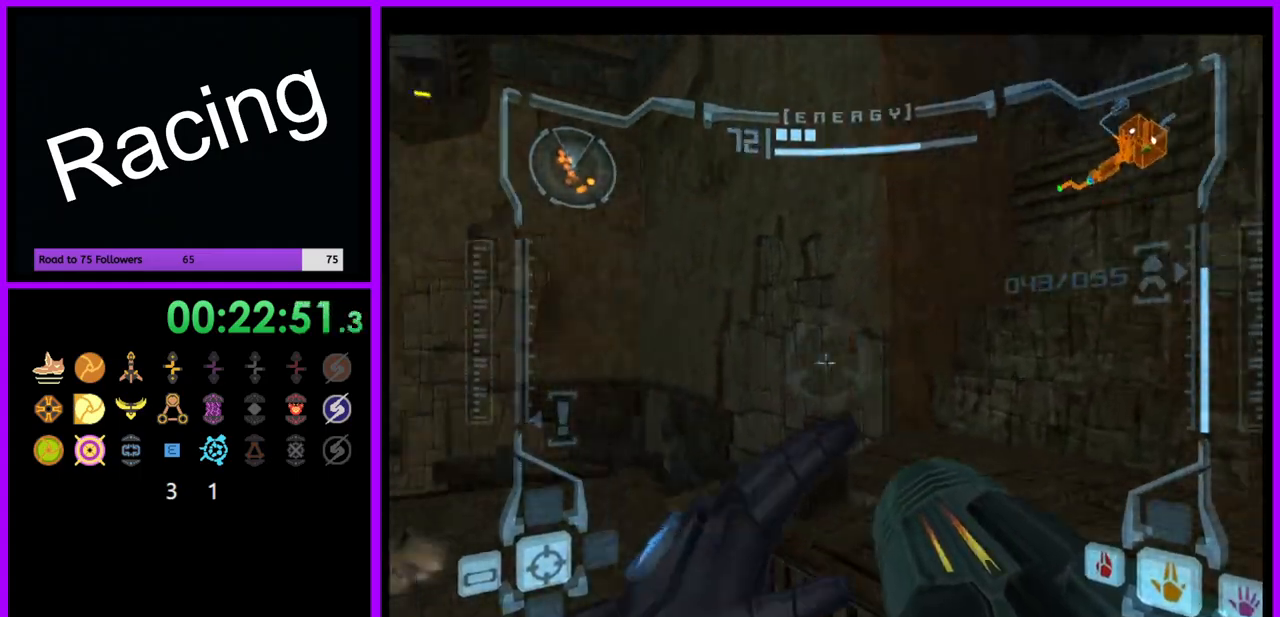
{"buttons": ["R1"], "left_stick": "down-left", "right_stick": "center", "events": [[50, "L1", "up"], [317, "left_stick", "down-left"]]}
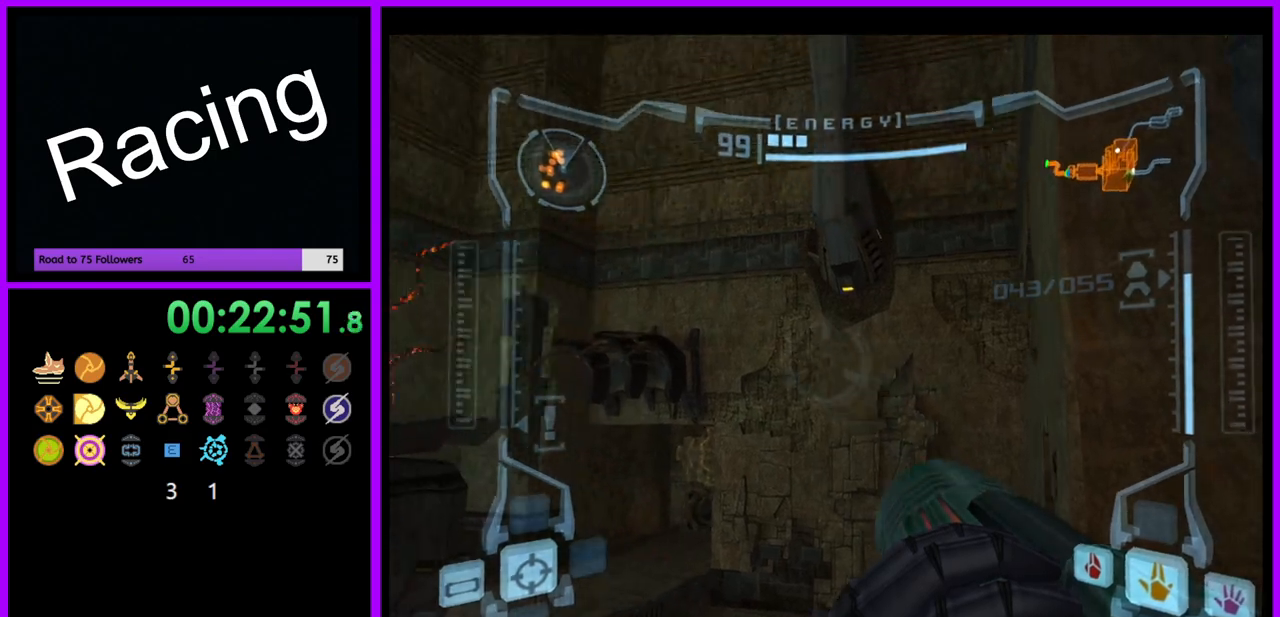
{"buttons": ["R1"], "left_stick": "down-left", "right_stick": "center", "events": []}
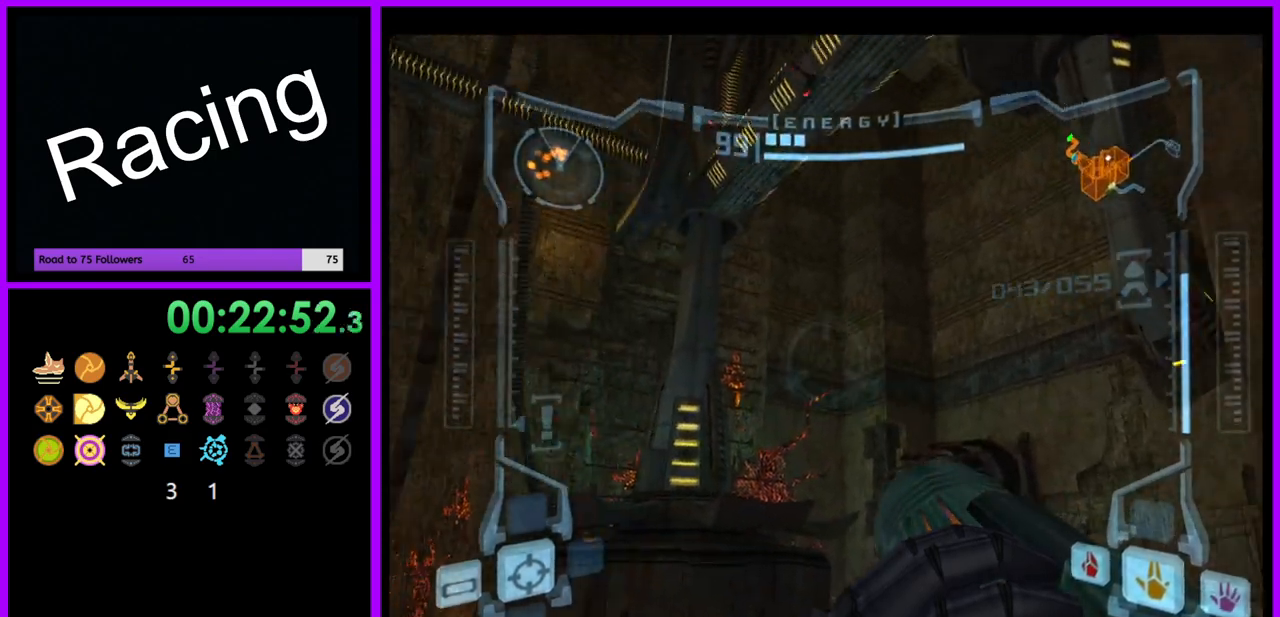
{"buttons": ["R1"], "left_stick": "down", "right_stick": "center", "events": [[17, "left_stick", "down"]]}
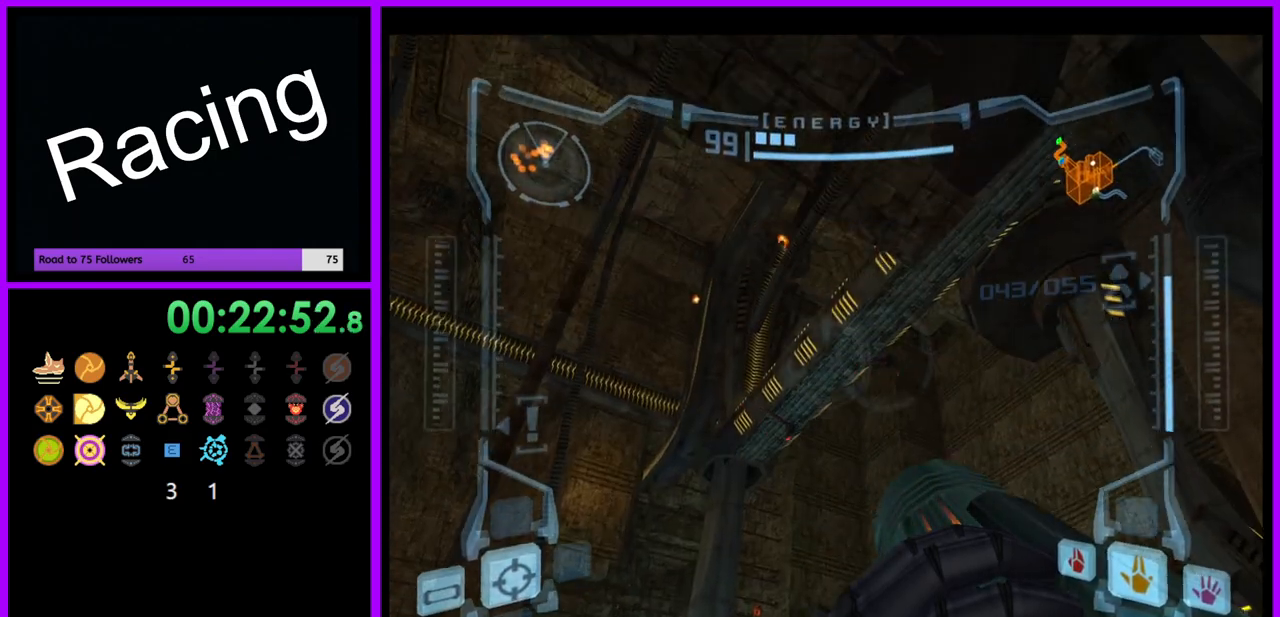
{"buttons": ["L1"], "left_stick": "up", "right_stick": "center", "events": [[167, "L1", "down"], [183, "R1", "up"], [183, "left_stick", "center"], [350, "left_stick", "up"]]}
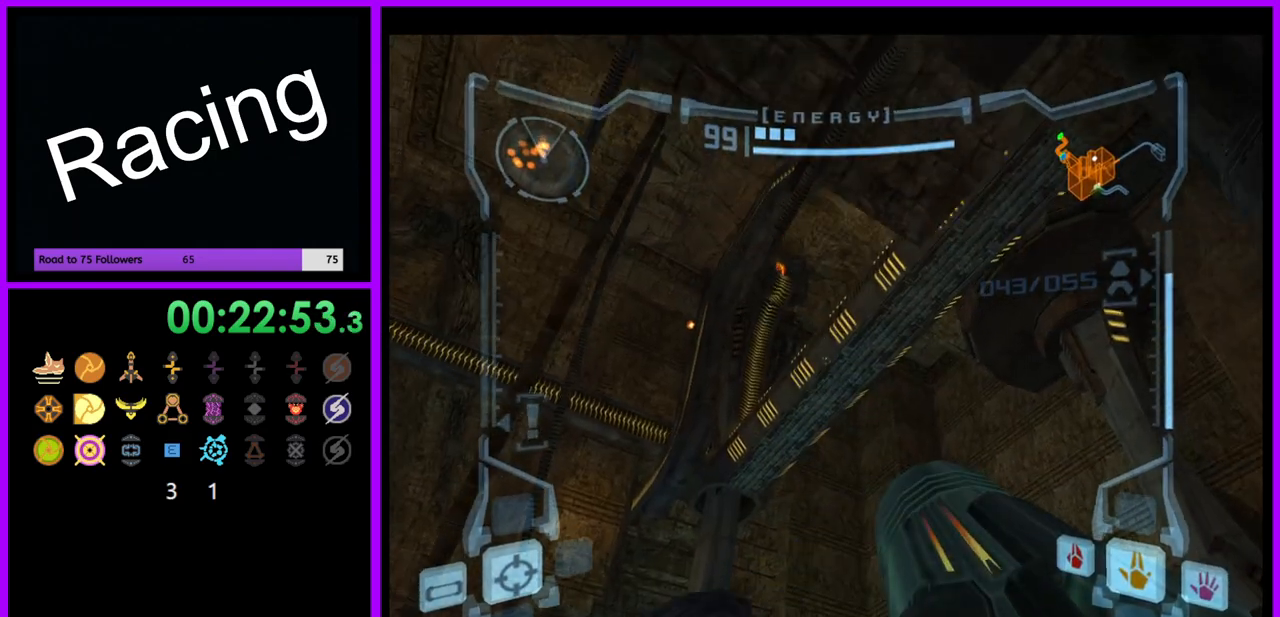
{"buttons": ["R1"], "left_stick": "up-right", "right_stick": "center", "events": [[133, "B", "down"], [233, "B", "up"], [317, "L1", "up"], [317, "left_stick", "up-right"], [350, "R1", "down"]]}
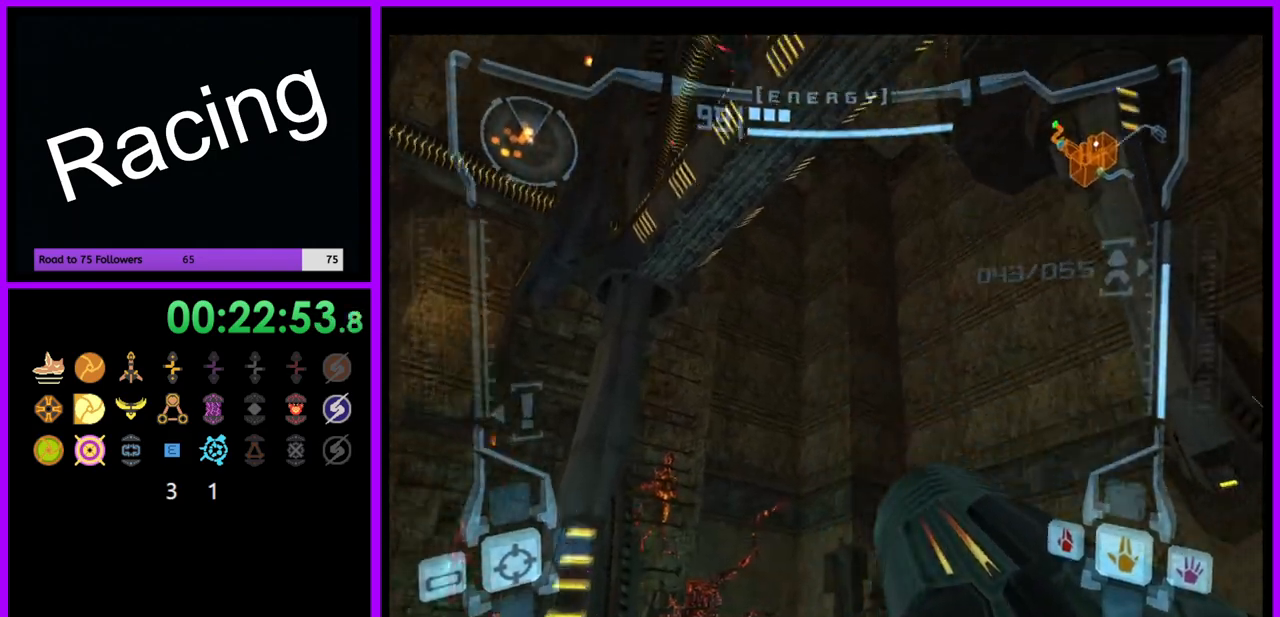
{"buttons": ["R1"], "left_stick": "up-right", "right_stick": "center", "events": []}
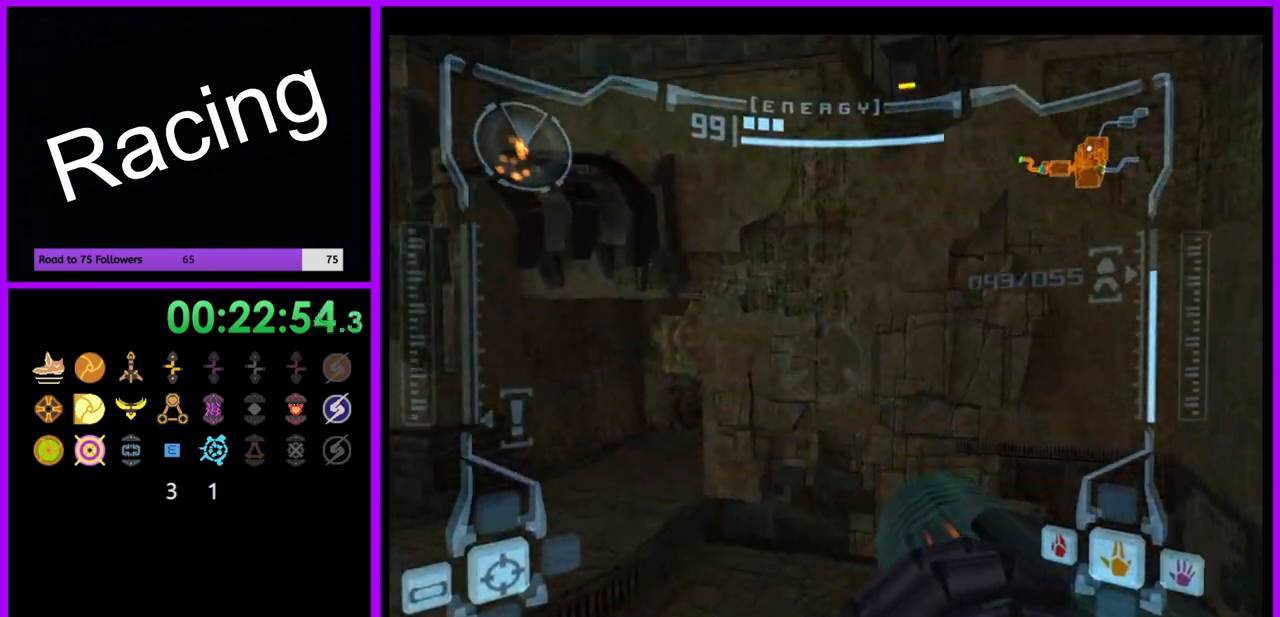
{"buttons": ["R1"], "left_stick": "up", "right_stick": "center", "events": [[250, "left_stick", "up"], [267, "L1", "down"], [317, "B", "down"], [417, "B", "up"], [500, "L1", "up"]]}
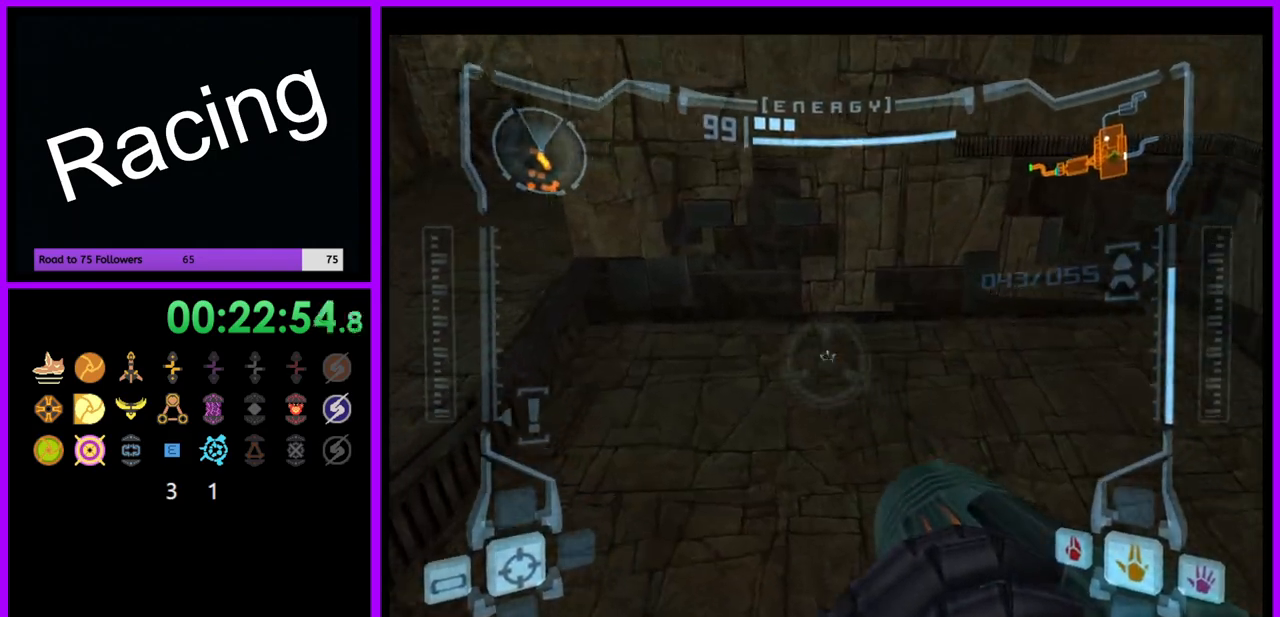
{"buttons": [], "left_stick": "up-left", "right_stick": "center", "events": [[83, "left_stick", "up-left"], [267, "R1", "up"]]}
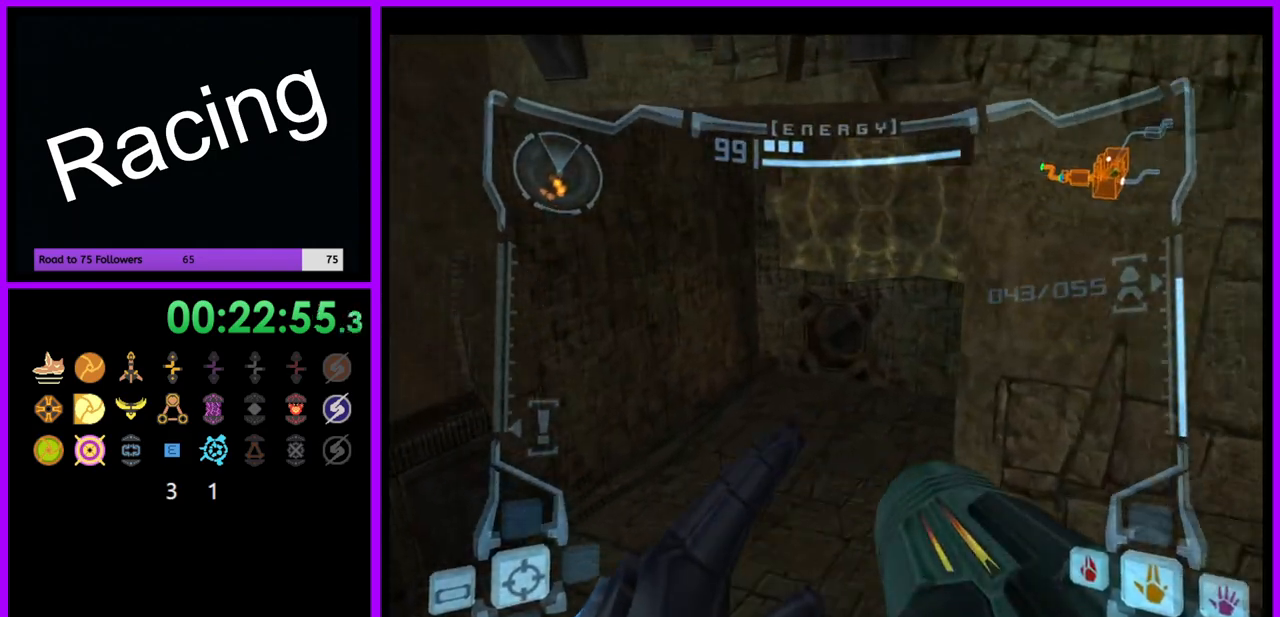
{"buttons": [], "left_stick": "up", "right_stick": "center", "events": [[33, "left_stick", "up"], [333, "X", "down"], [450, "X", "up"]]}
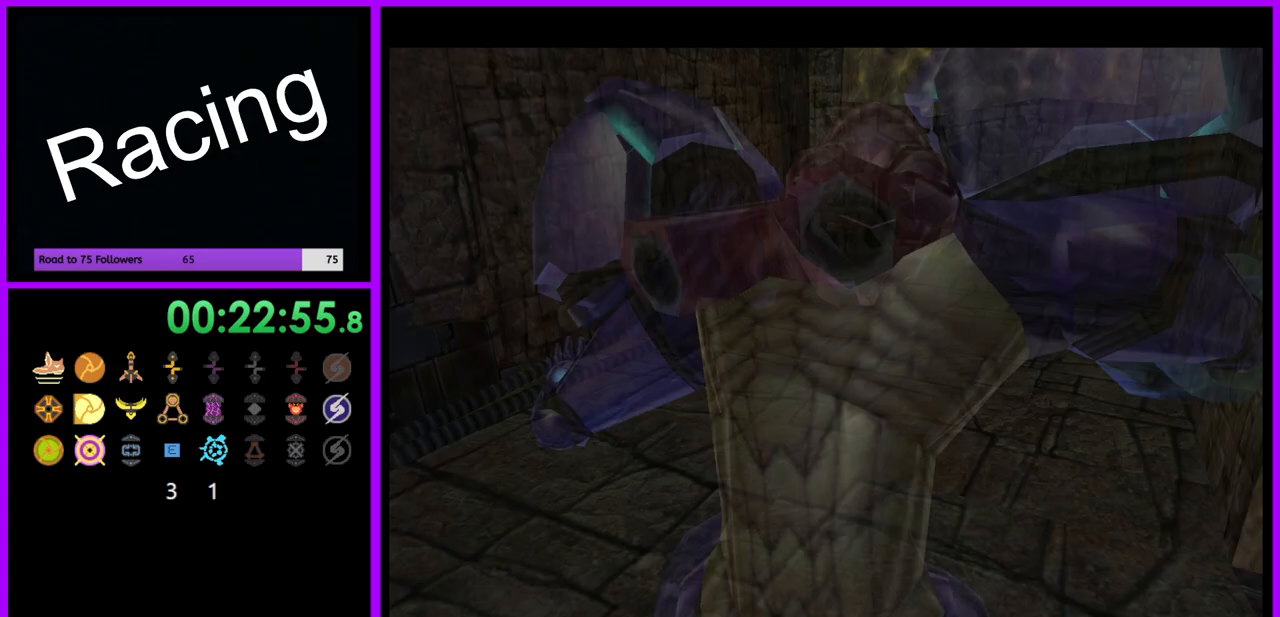
{"buttons": [], "left_stick": "up", "right_stick": "center", "events": []}
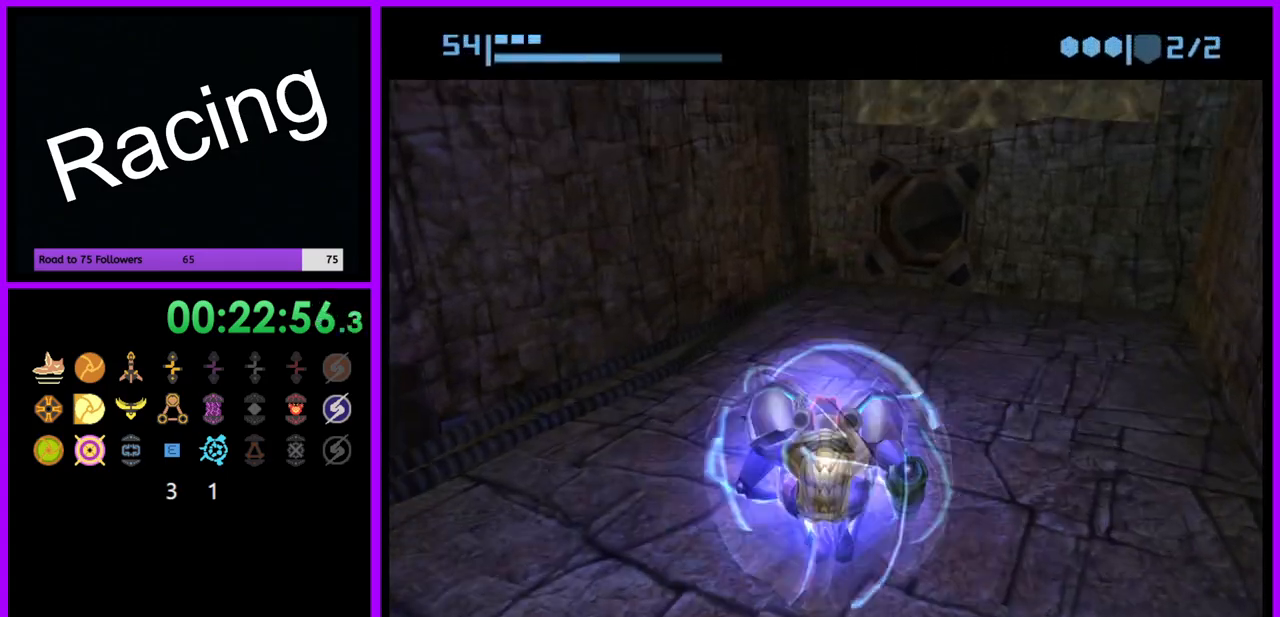
{"buttons": [], "left_stick": "up-right", "right_stick": "center", "events": [[133, "left_stick", "up-right"]]}
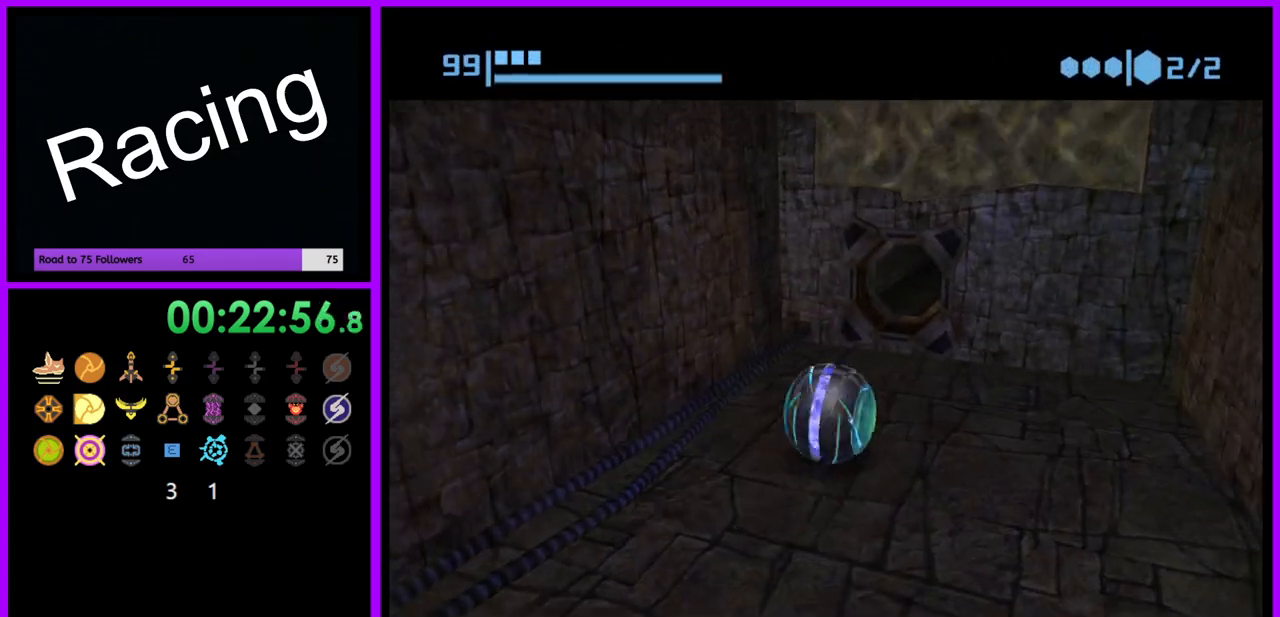
{"buttons": ["B"], "left_stick": "up", "right_stick": "center", "events": [[167, "B", "down"], [200, "left_stick", "up"], [333, "left_stick", "up-left"], [433, "left_stick", "up"]]}
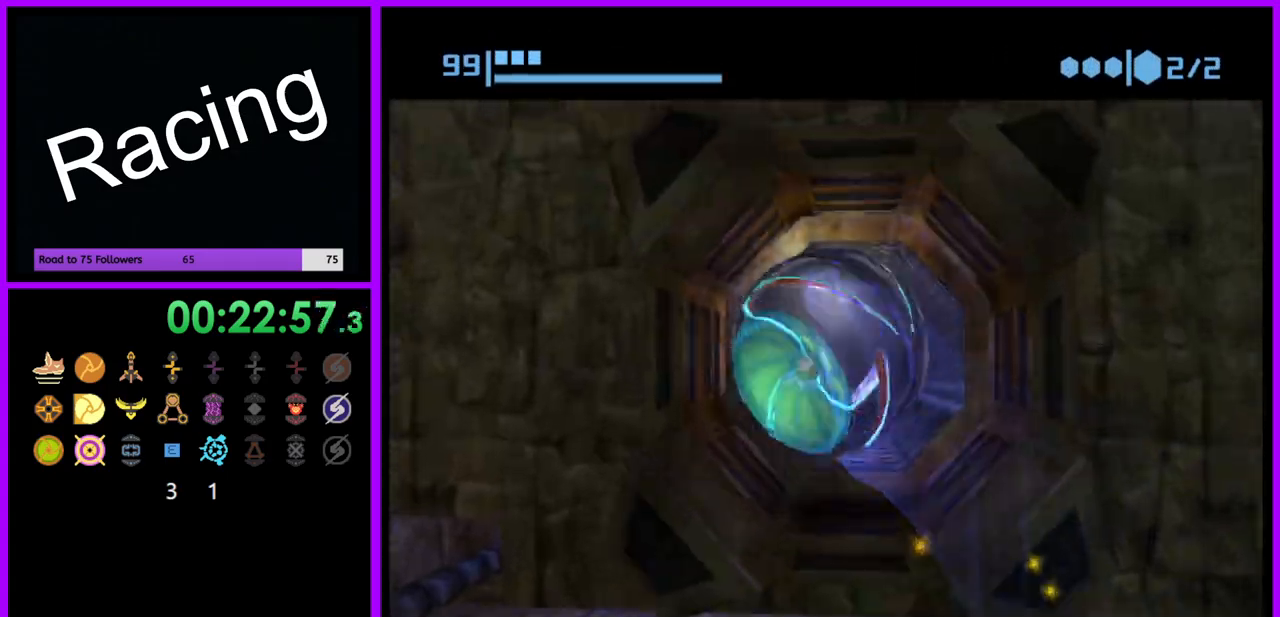
{"buttons": ["B"], "left_stick": "center", "right_stick": "center", "events": [[483, "left_stick", "center"]]}
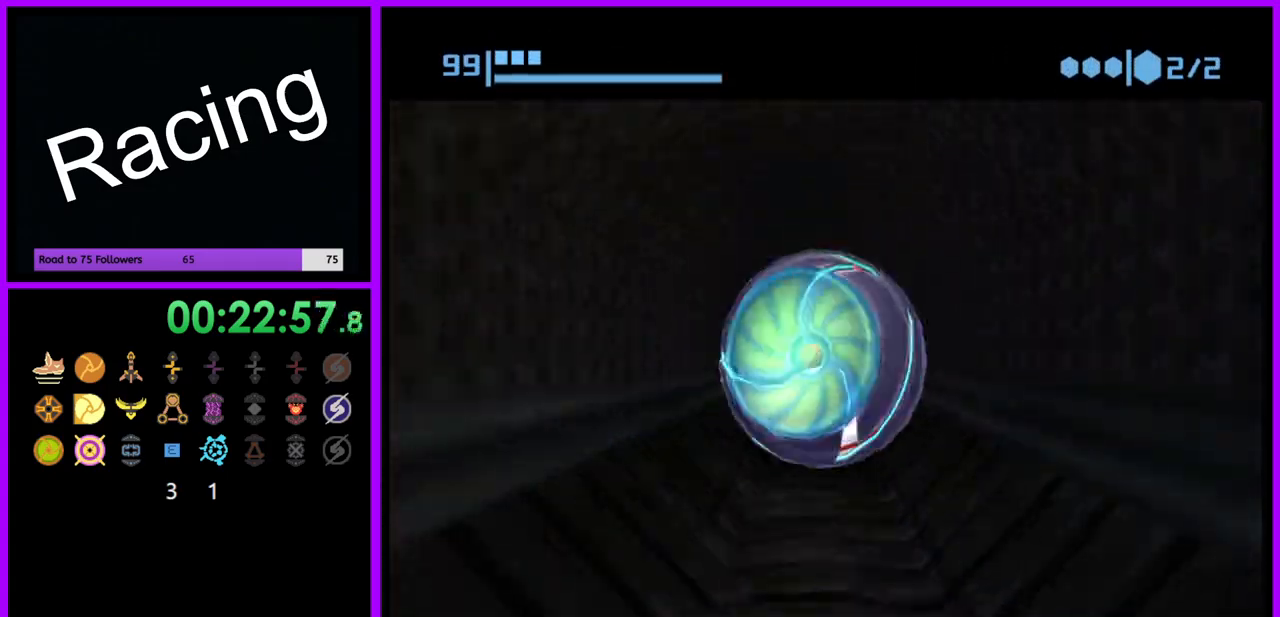
{"buttons": ["B"], "left_stick": "center", "right_stick": "center", "events": []}
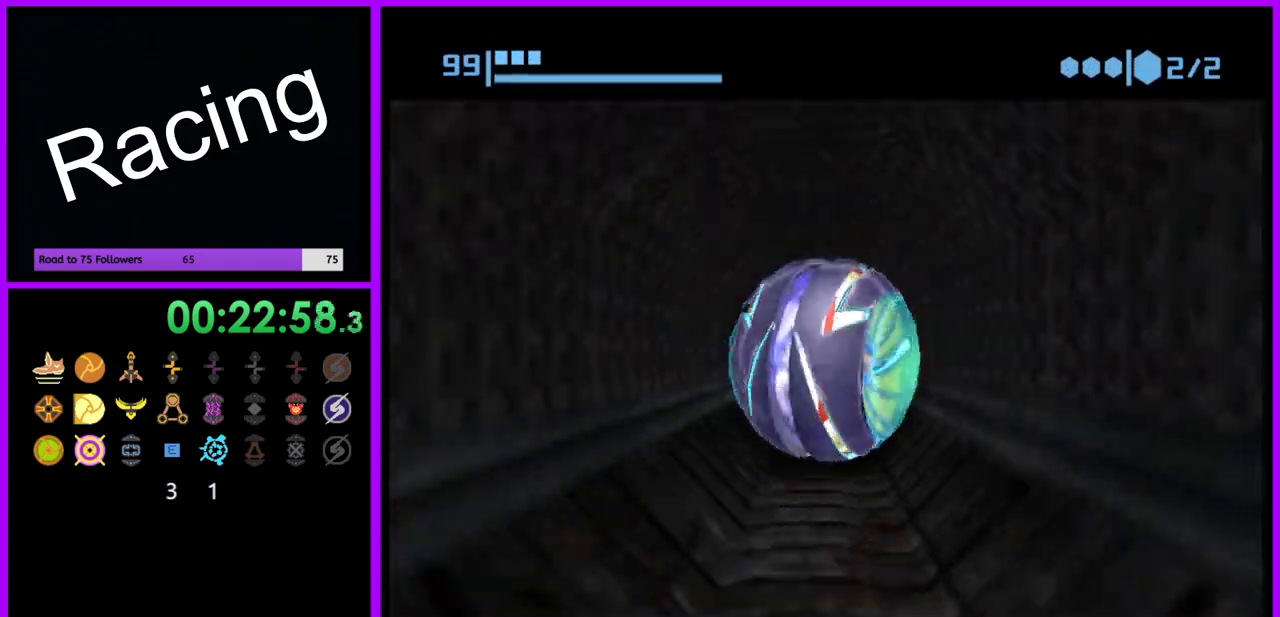
{"buttons": [], "left_stick": "up", "right_stick": "center", "events": [[217, "left_stick", "up"], [450, "B", "up"]]}
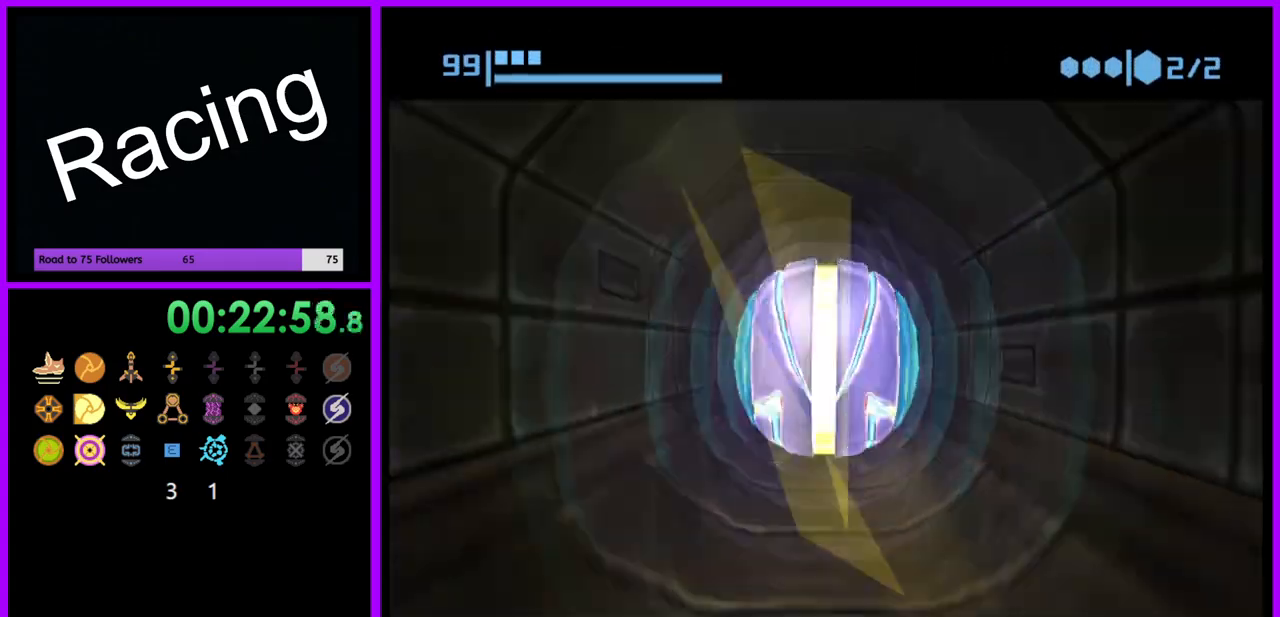
{"buttons": ["B"], "left_stick": "center", "right_stick": "center", "events": [[67, "B", "down"], [450, "left_stick", "center"]]}
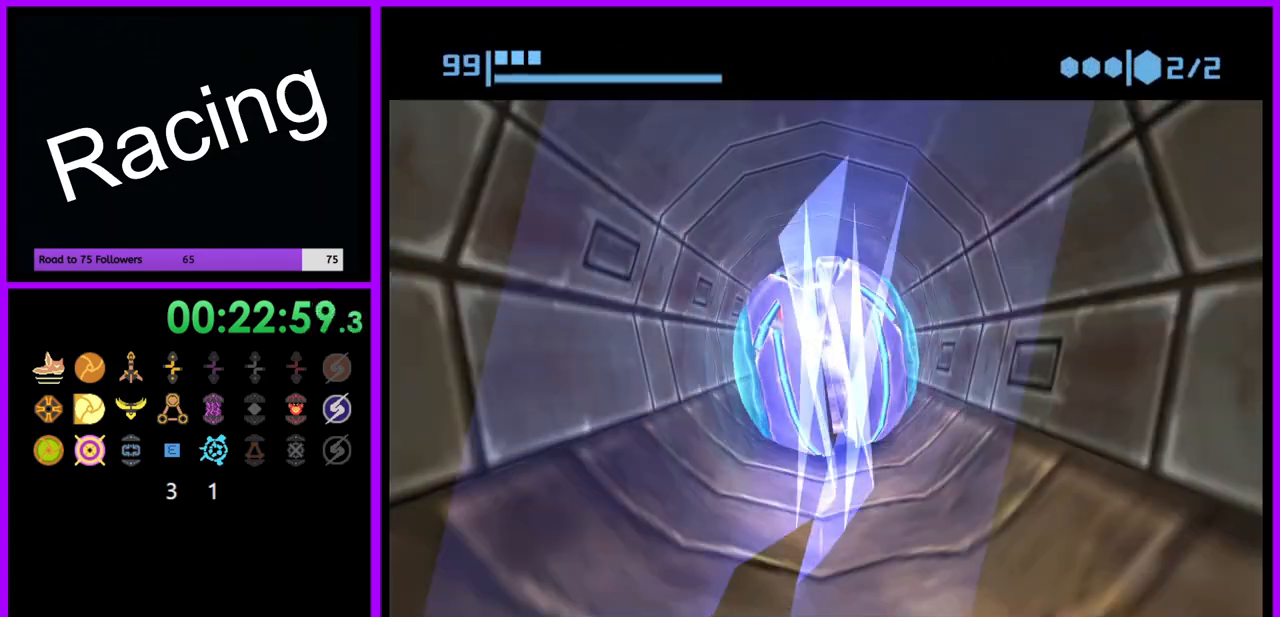
{"buttons": ["B"], "left_stick": "center", "right_stick": "center", "events": [[217, "B", "up"], [283, "B", "down"]]}
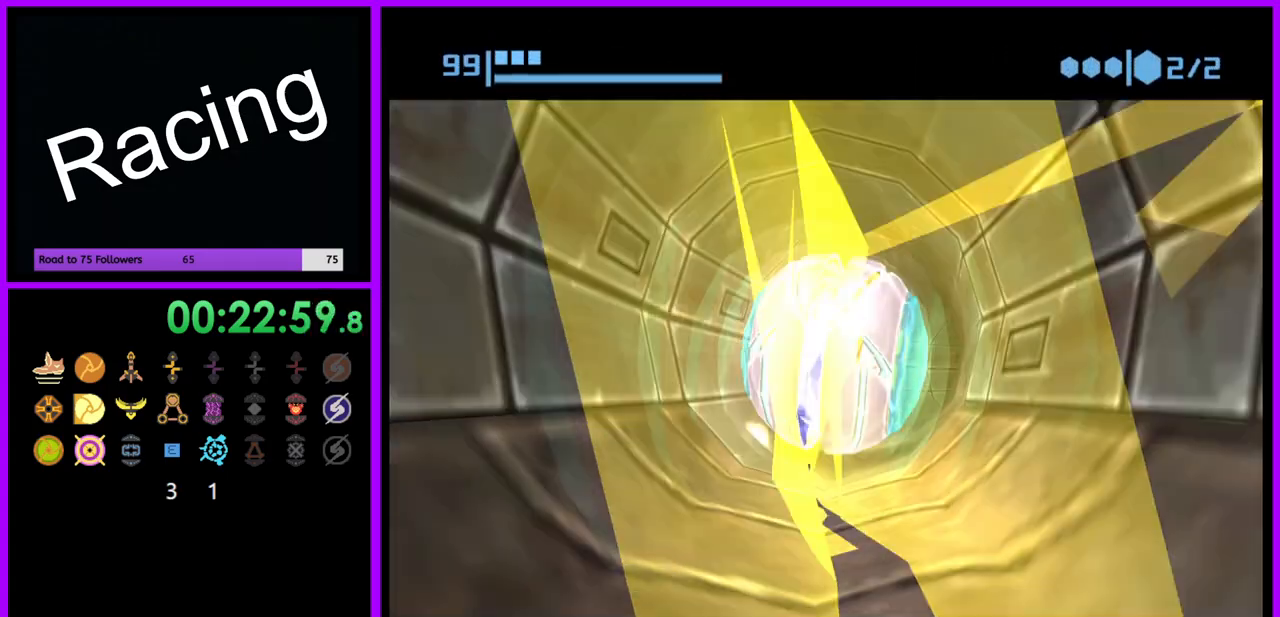
{"buttons": ["B"], "left_stick": "center", "right_stick": "center", "events": [[417, "B", "up"], [483, "B", "down"]]}
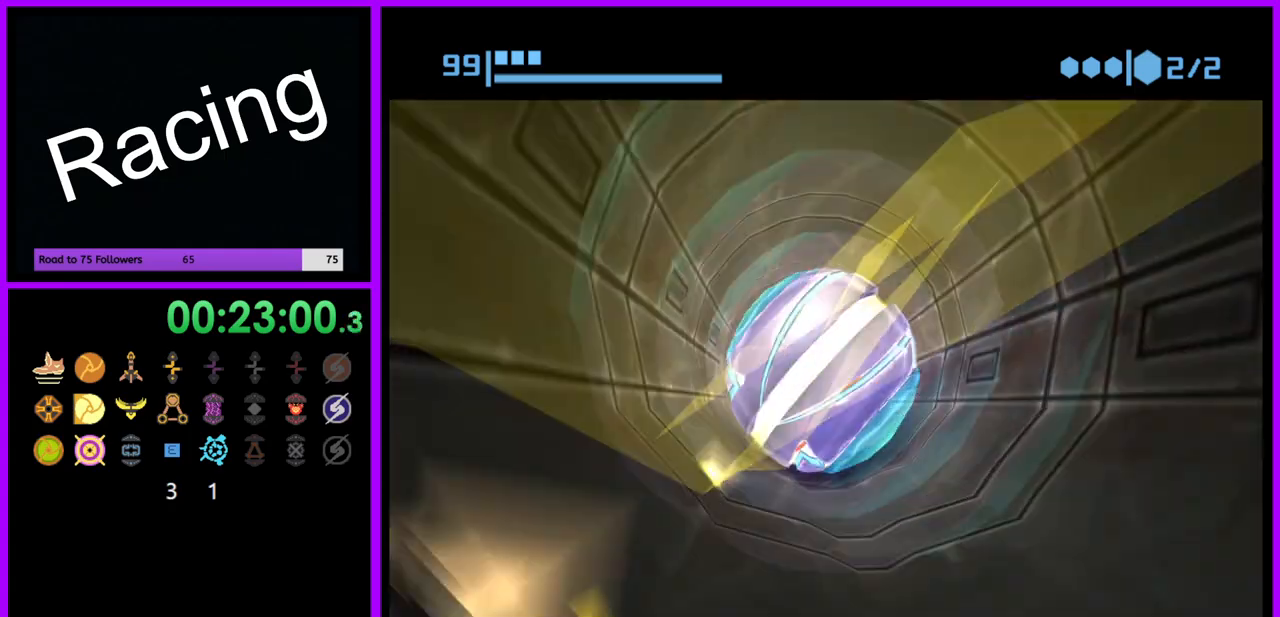
{"buttons": ["B"], "left_stick": "center", "right_stick": "center", "events": []}
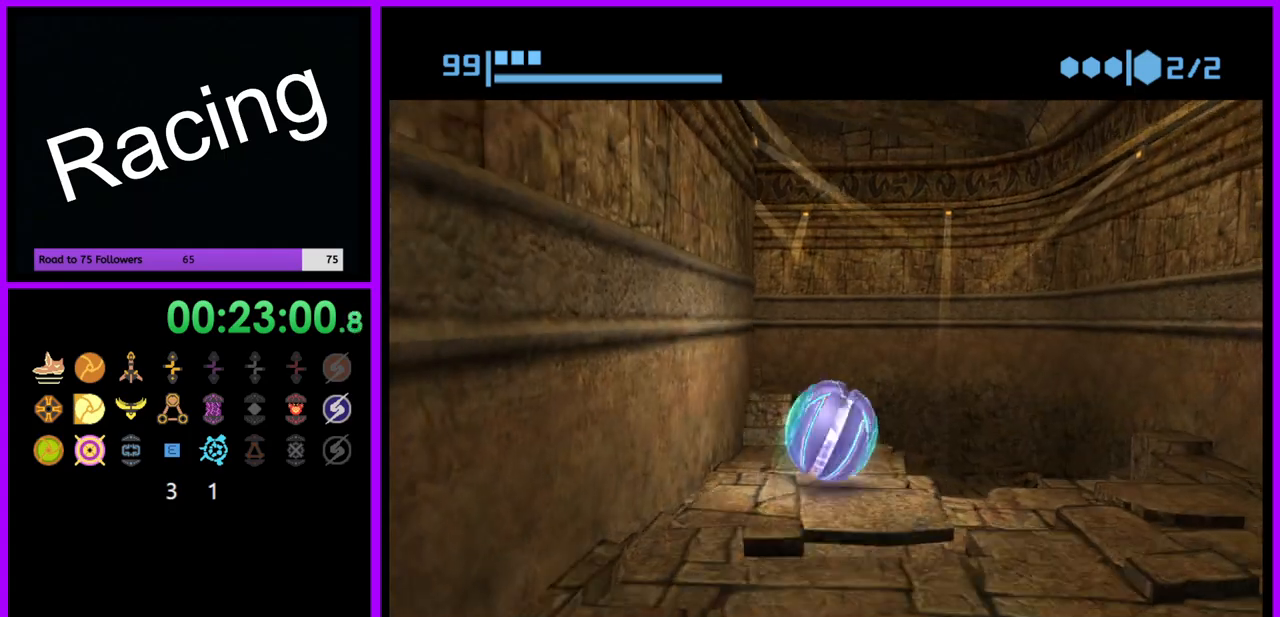
{"buttons": [], "left_stick": "up-left", "right_stick": "center", "events": [[17, "B", "up"], [133, "left_stick", "up-left"], [267, "left_stick", "left"], [367, "left_stick", "up-left"]]}
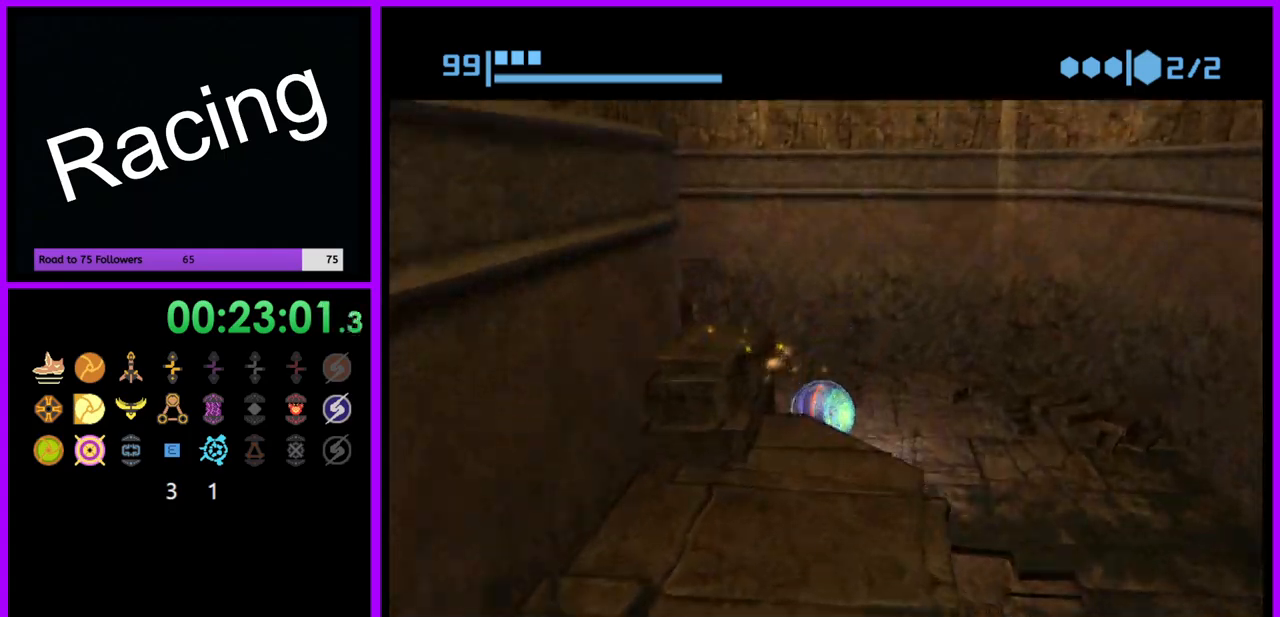
{"buttons": ["A"], "left_stick": "center", "right_stick": "center", "events": [[100, "left_stick", "left"], [350, "left_stick", "center"], [417, "A", "down"]]}
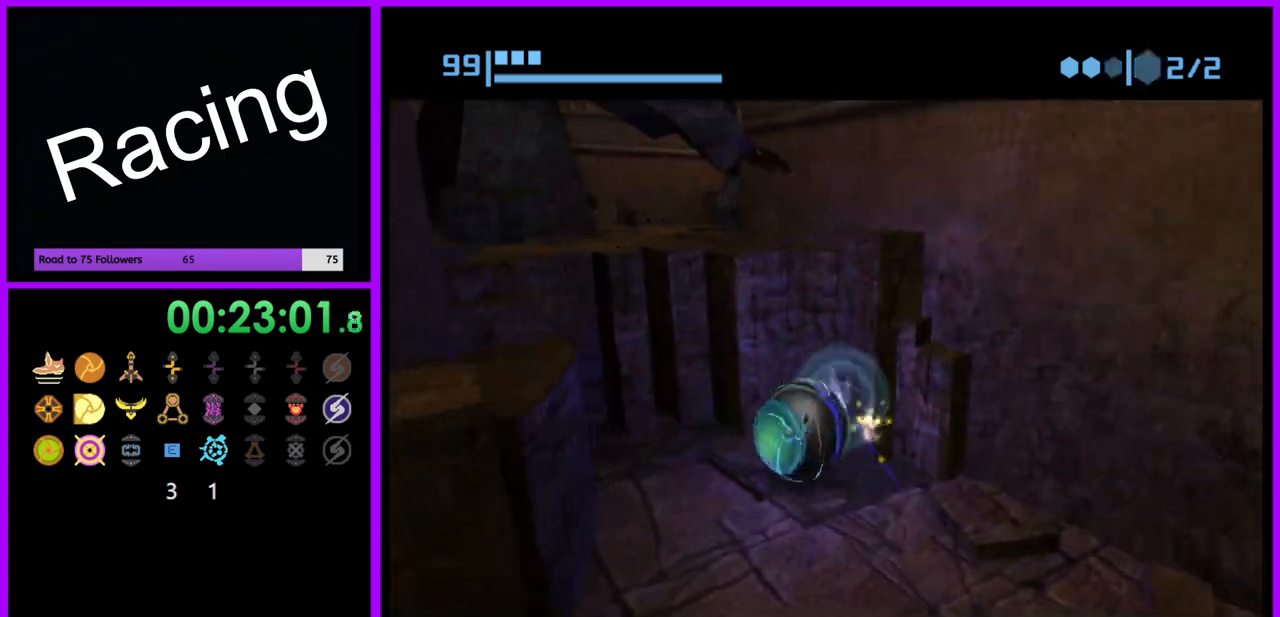
{"buttons": [], "left_stick": "center", "right_stick": "center", "events": [[33, "A", "up"], [167, "left_stick", "right"], [283, "left_stick", "center"], [367, "left_stick", "down"], [467, "left_stick", "center"]]}
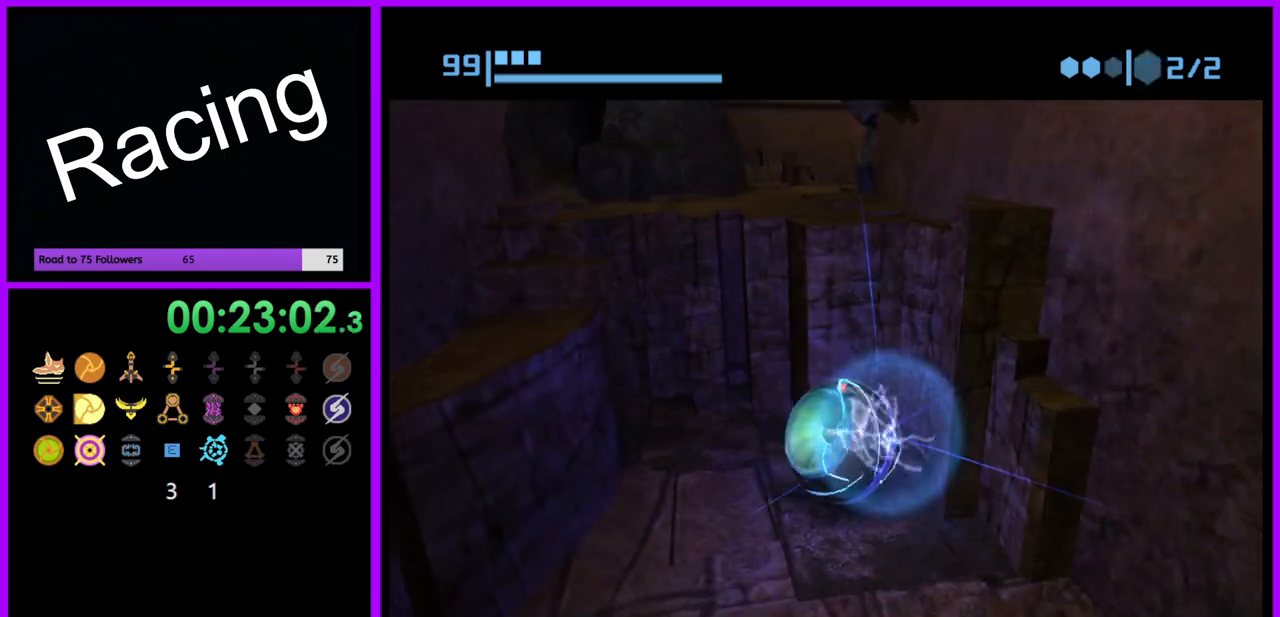
{"buttons": ["B"], "left_stick": "up", "right_stick": "center", "events": [[400, "B", "down"], [433, "left_stick", "up"]]}
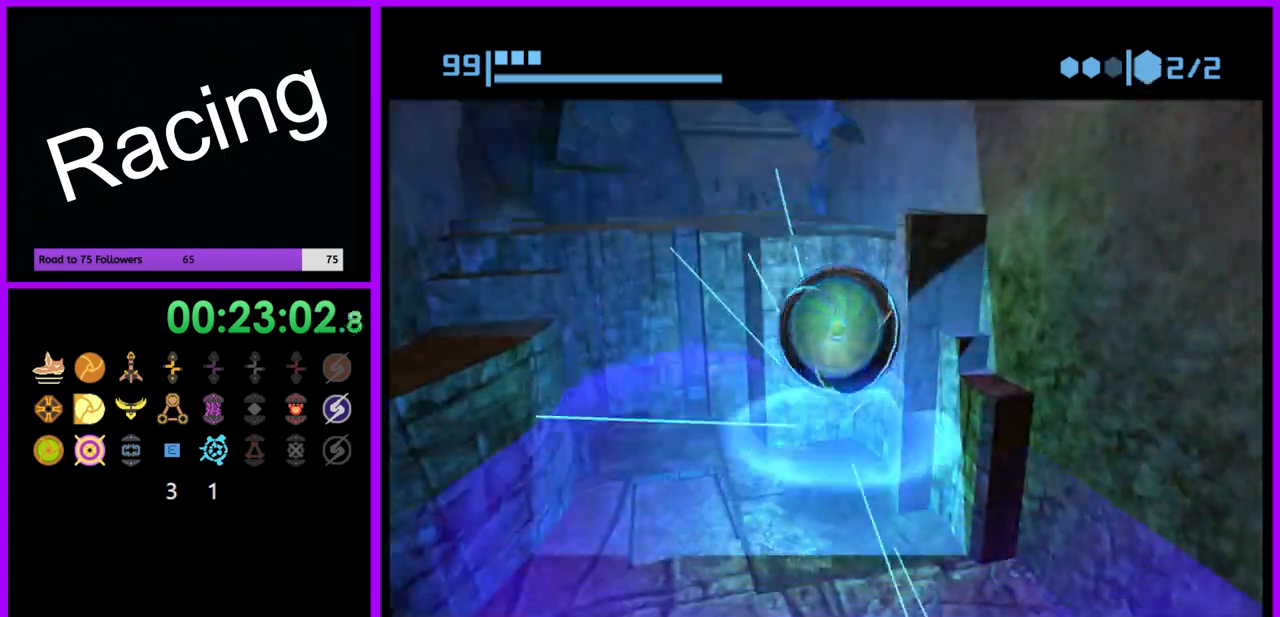
{"buttons": ["B"], "left_stick": "up", "right_stick": "center", "events": [[100, "left_stick", "up-left"], [217, "left_stick", "up"]]}
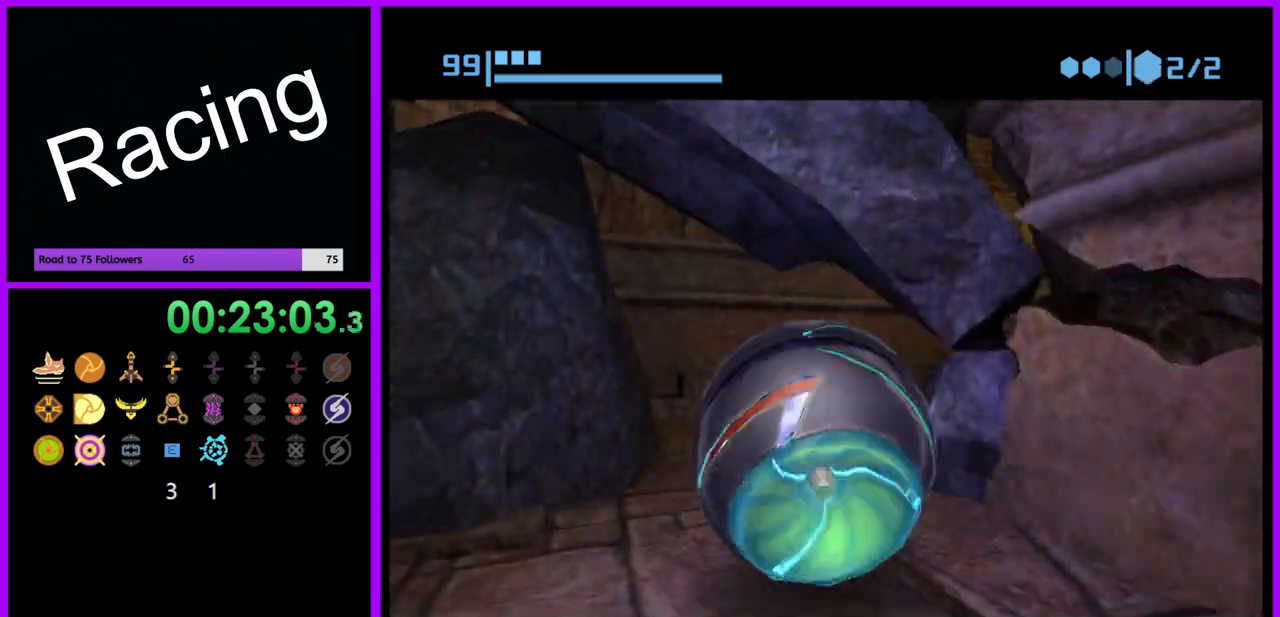
{"buttons": [], "left_stick": "down-right", "right_stick": "center", "events": [[117, "B", "up"], [117, "left_stick", "up-right"], [233, "left_stick", "right"], [333, "X", "down"], [350, "left_stick", "down-right"], [450, "X", "up"]]}